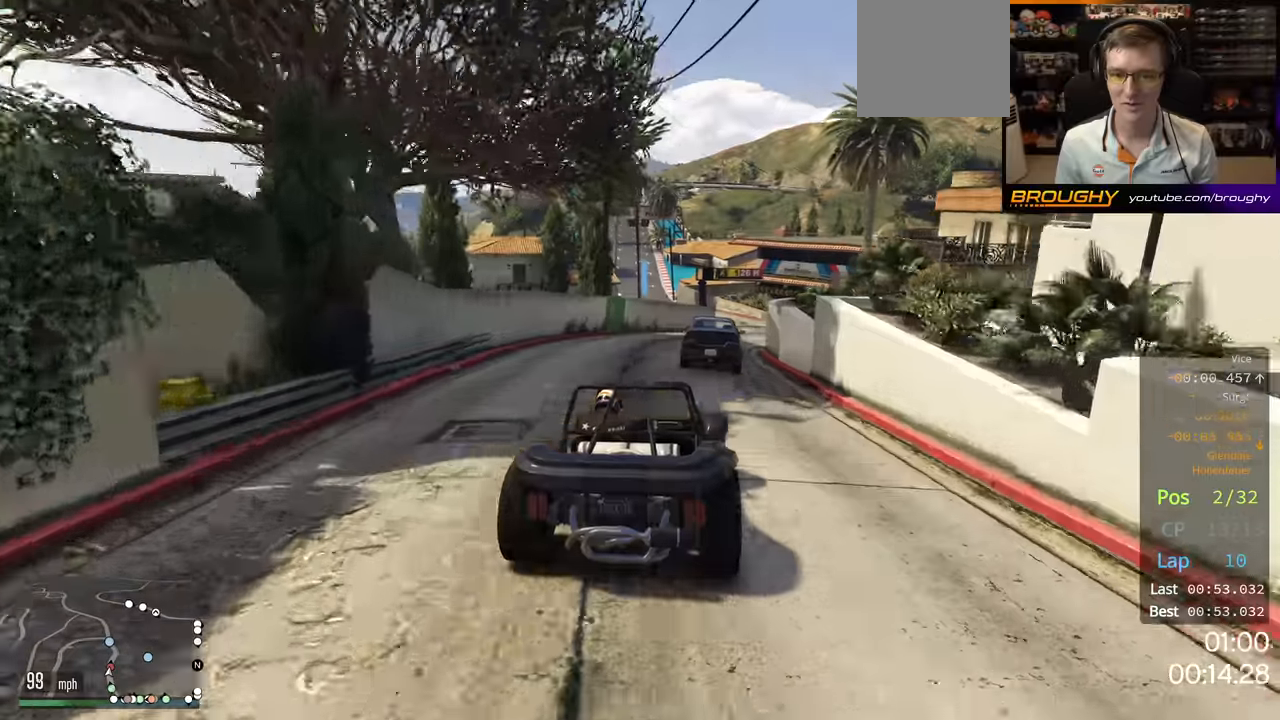
Gameplay with a controller (Xbox layout); each line is a JSON object with the inputs held at the frame after it. "events" lists button and stick changes between this image and that frame as [ms after this image, input, new state], when the widget could be followed in between.
{"buttons": ["R2"], "left_stick": "center", "right_stick": "center", "events": [[17, "left_stick", "center"], [217, "left_stick", "right"], [367, "left_stick", "center"]]}
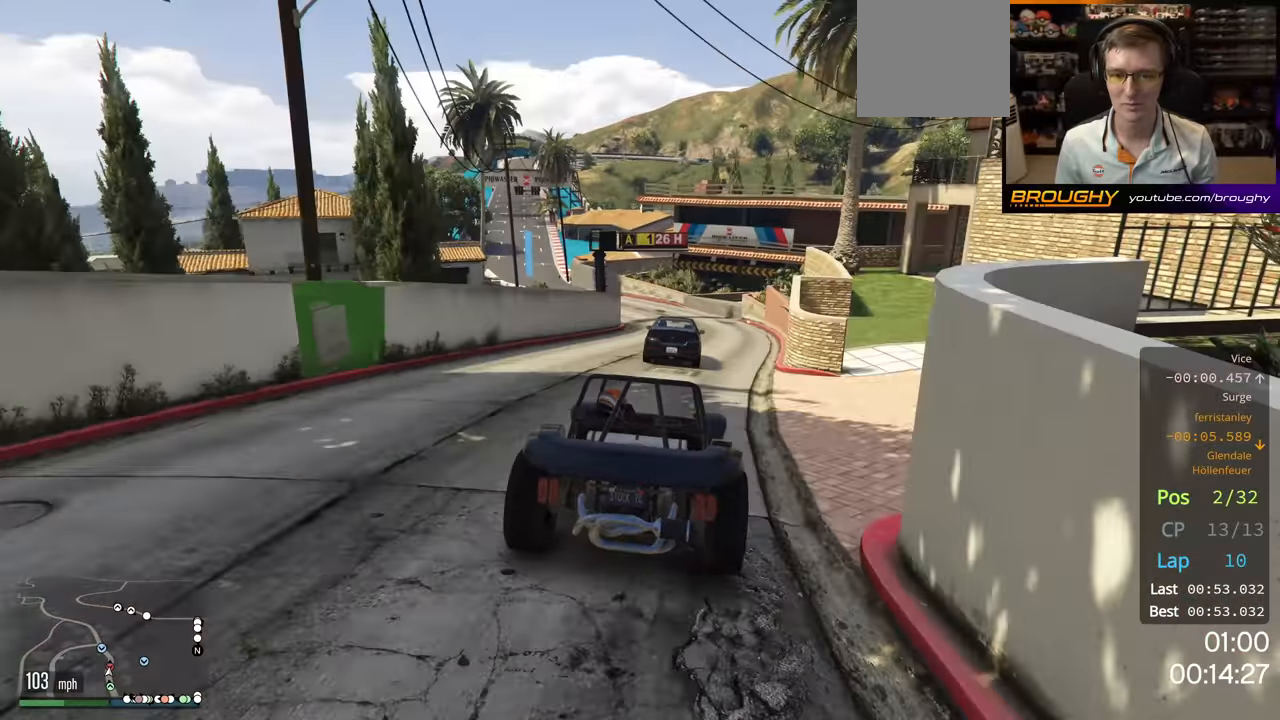
{"buttons": ["R2"], "left_stick": "left", "right_stick": "center", "events": [[67, "left_stick", "up-left"], [167, "left_stick", "center"], [384, "left_stick", "left"]]}
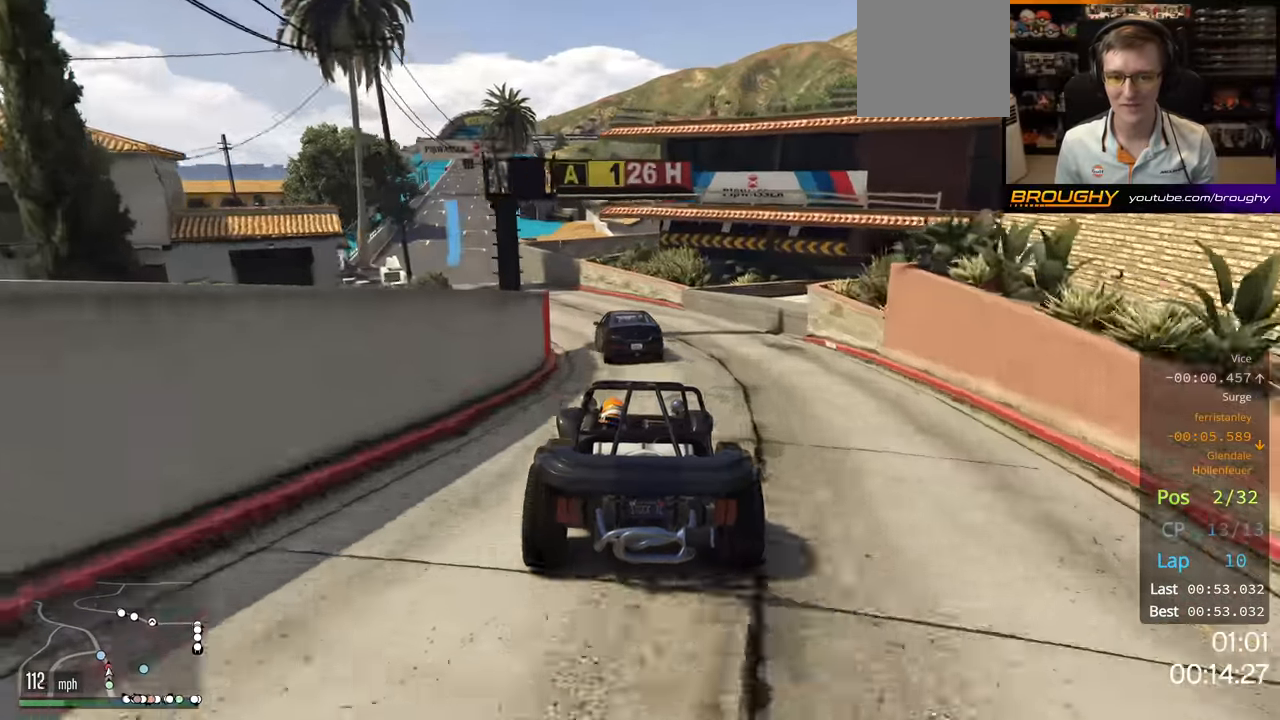
{"buttons": ["R2"], "left_stick": "center", "right_stick": "center", "events": [[284, "left_stick", "center"], [384, "left_stick", "up-left"], [450, "left_stick", "center"]]}
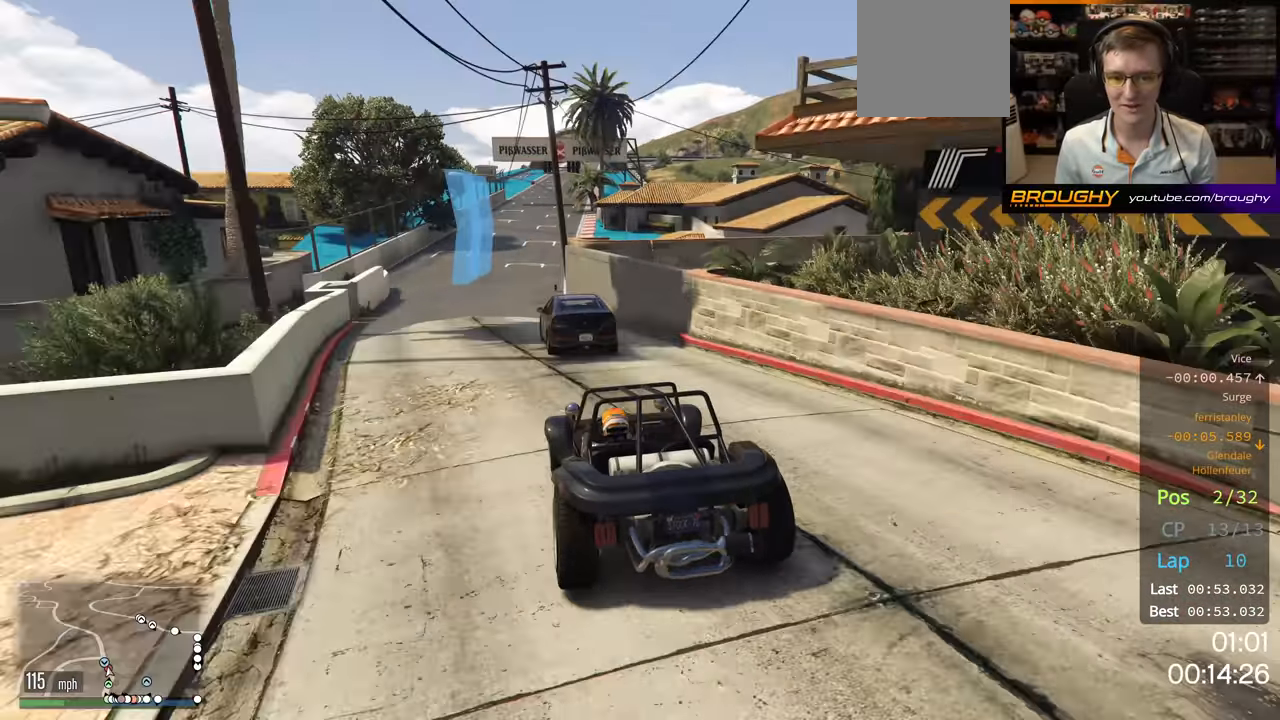
{"buttons": ["R2"], "left_stick": "center", "right_stick": "center", "events": [[250, "left_stick", "left"], [400, "left_stick", "center"]]}
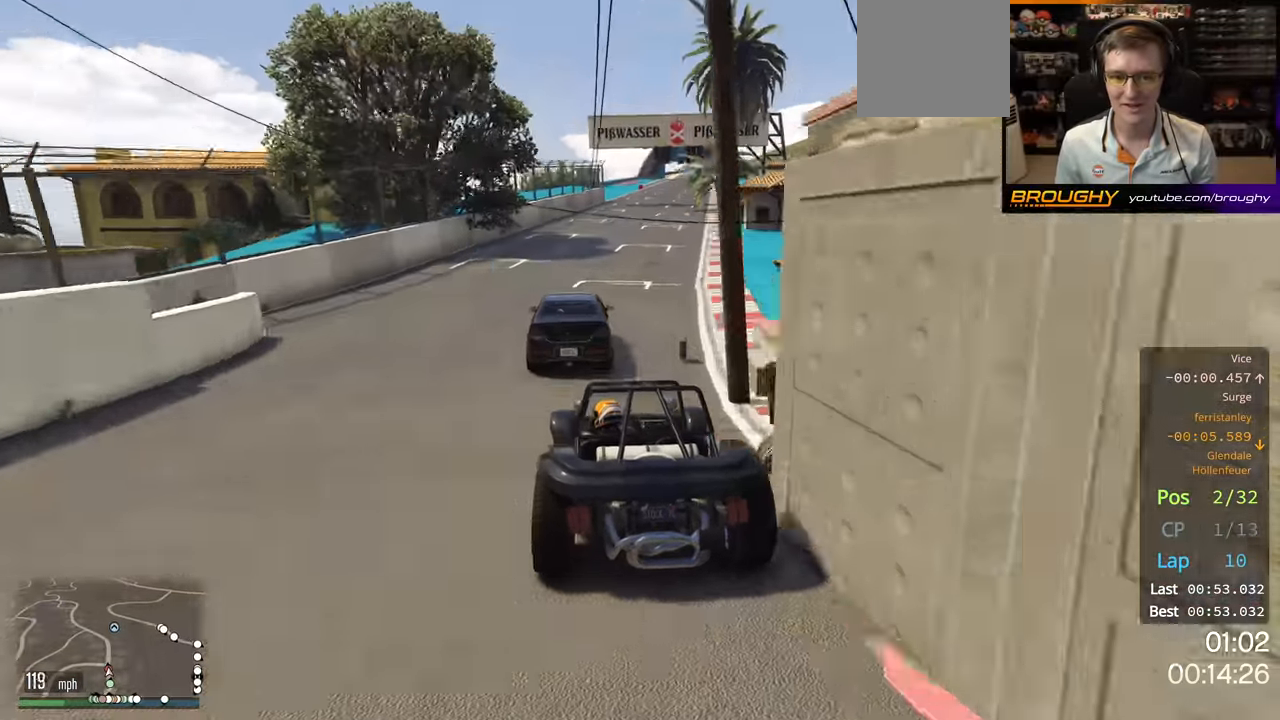
{"buttons": ["R2"], "left_stick": "center", "right_stick": "center", "events": [[150, "left_stick", "right"], [484, "left_stick", "center"]]}
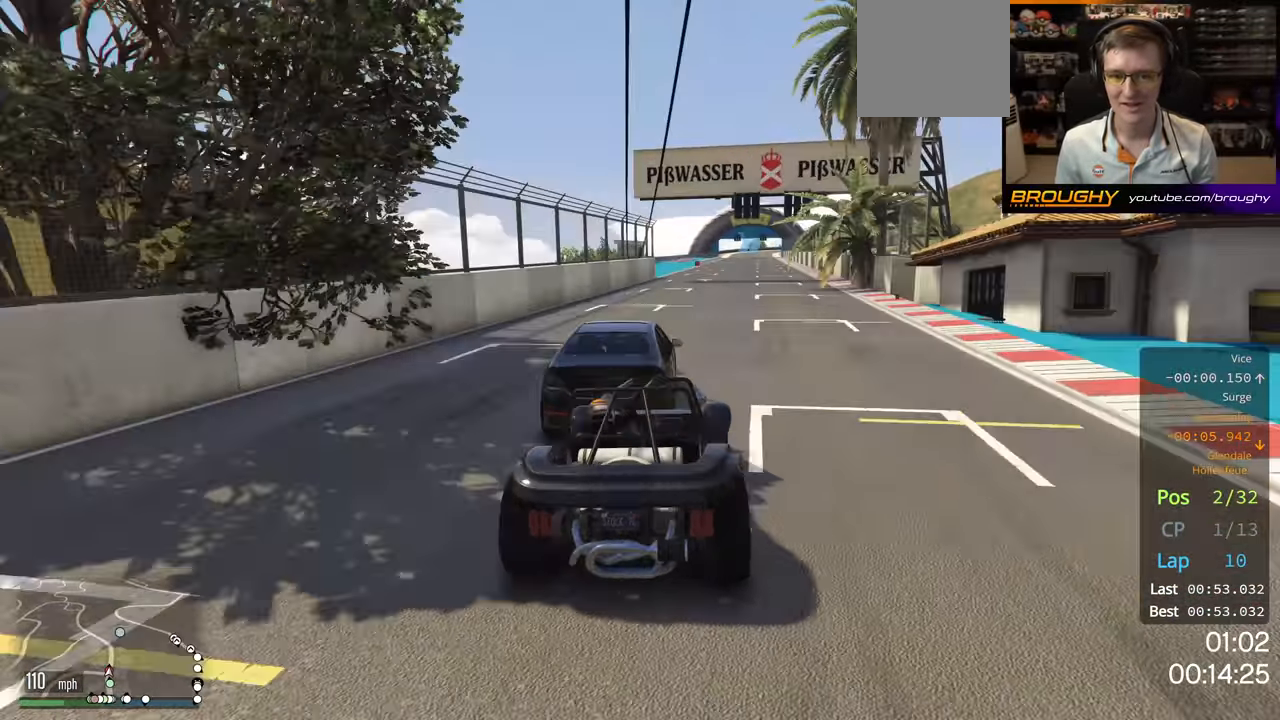
{"buttons": ["R2"], "left_stick": "center", "right_stick": "center", "events": []}
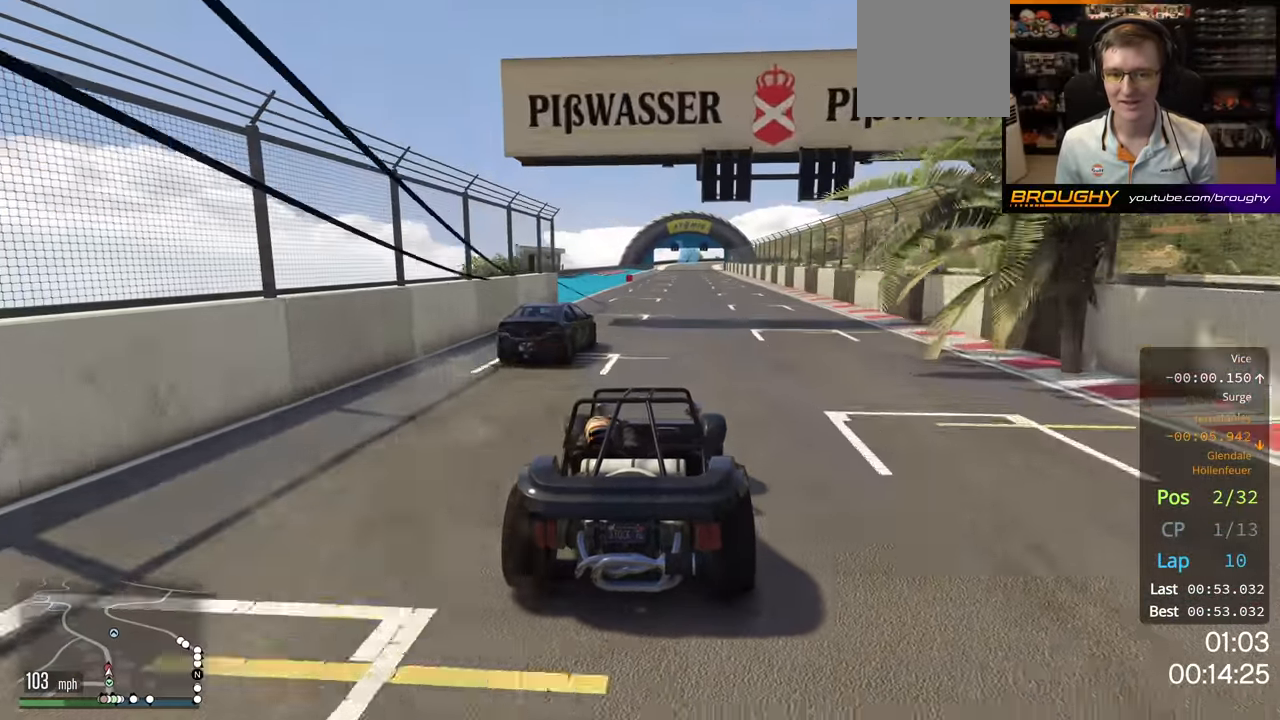
{"buttons": ["R2"], "left_stick": "center", "right_stick": "center", "events": []}
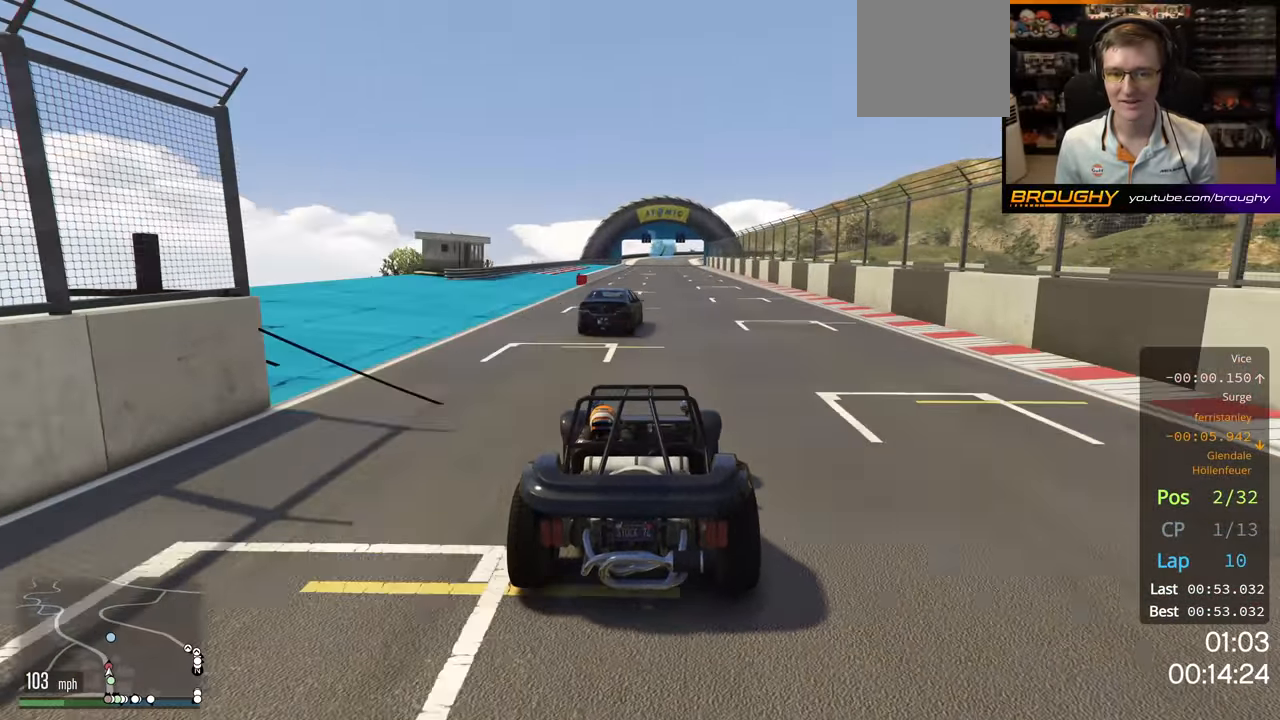
{"buttons": ["R2"], "left_stick": "center", "right_stick": "center", "events": []}
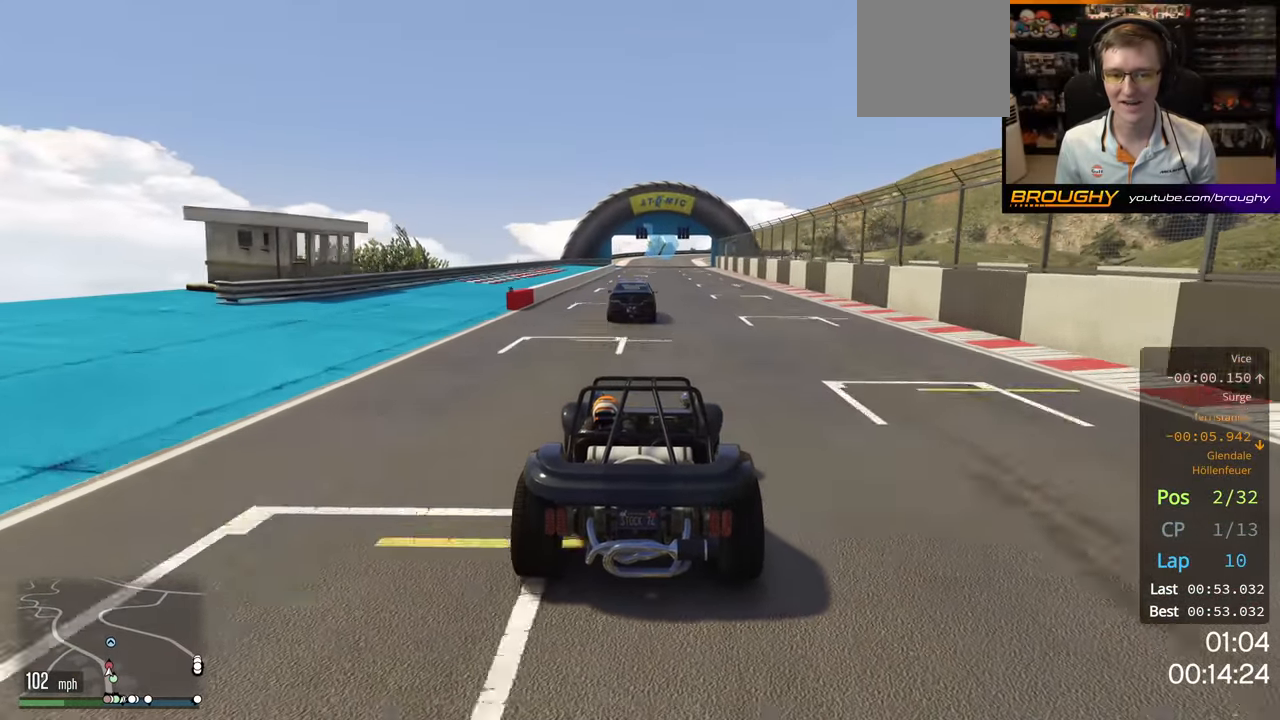
{"buttons": ["R2"], "left_stick": "center", "right_stick": "center", "events": [[167, "left_stick", "up-left"], [250, "left_stick", "center"]]}
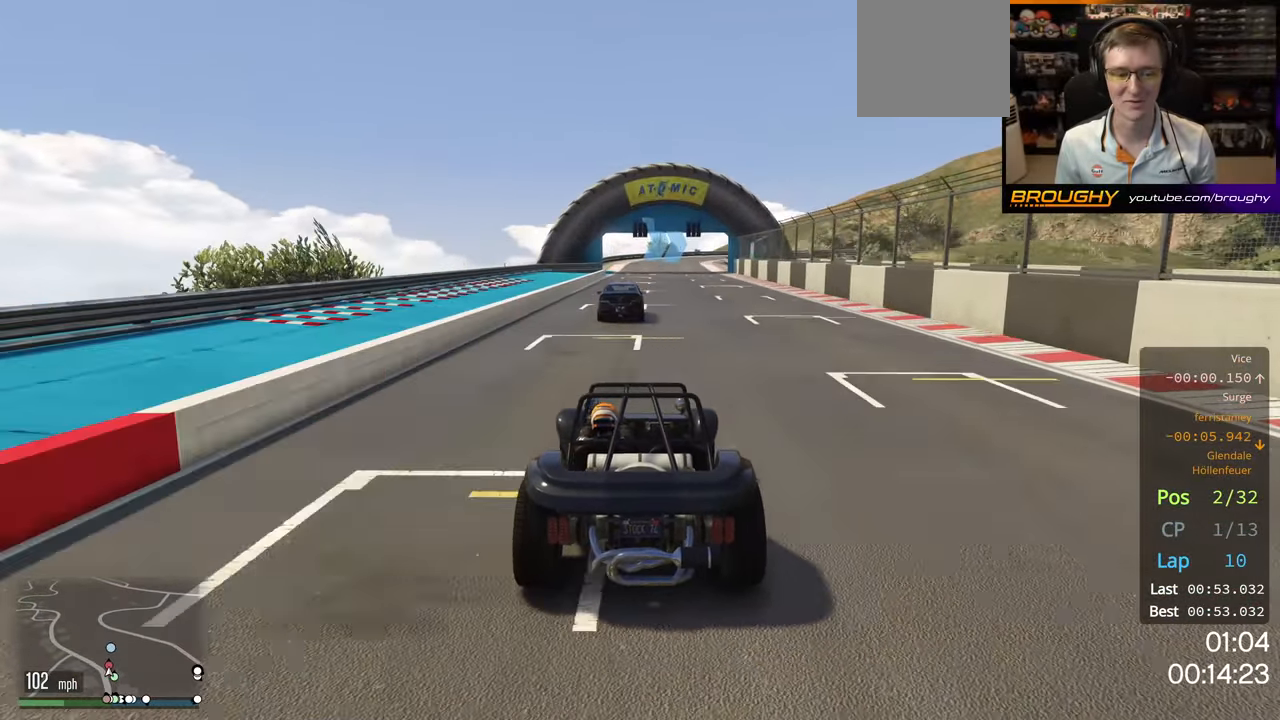
{"buttons": ["R2"], "left_stick": "center", "right_stick": "center", "events": [[100, "left_stick", "up-left"], [250, "left_stick", "center"]]}
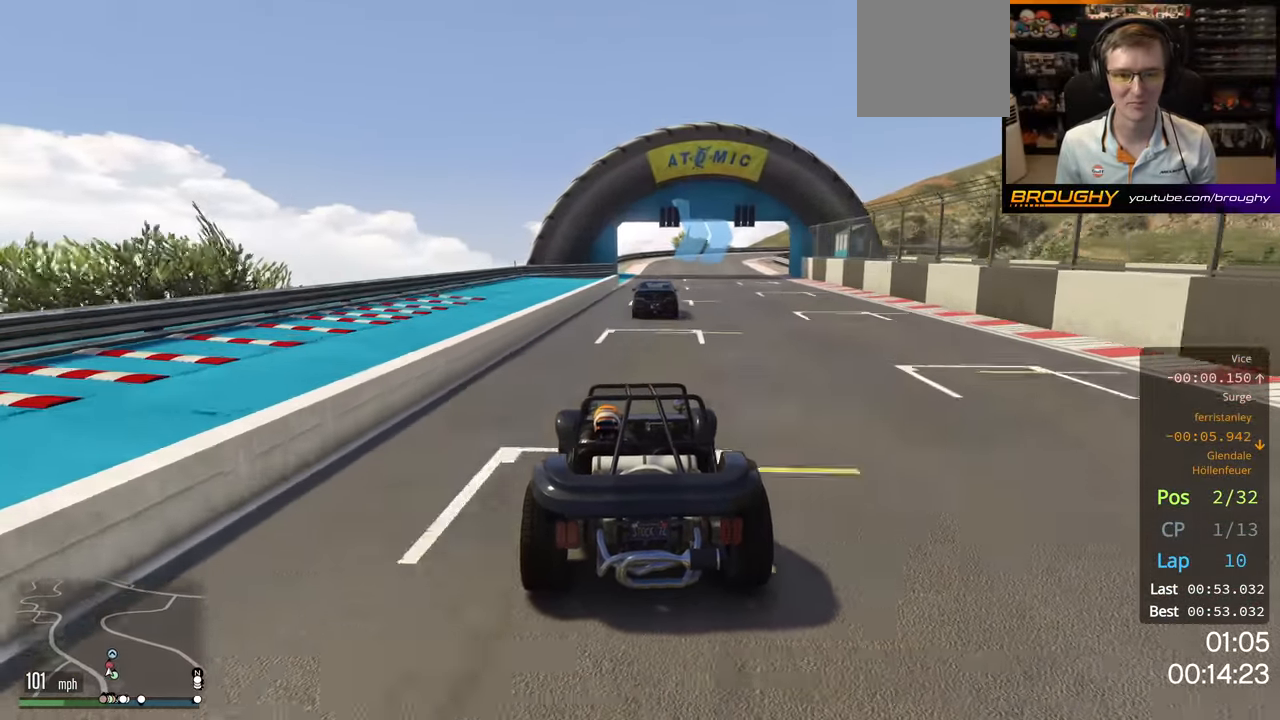
{"buttons": ["R2"], "left_stick": "center", "right_stick": "center", "events": [[184, "left_stick", "right"], [317, "left_stick", "center"]]}
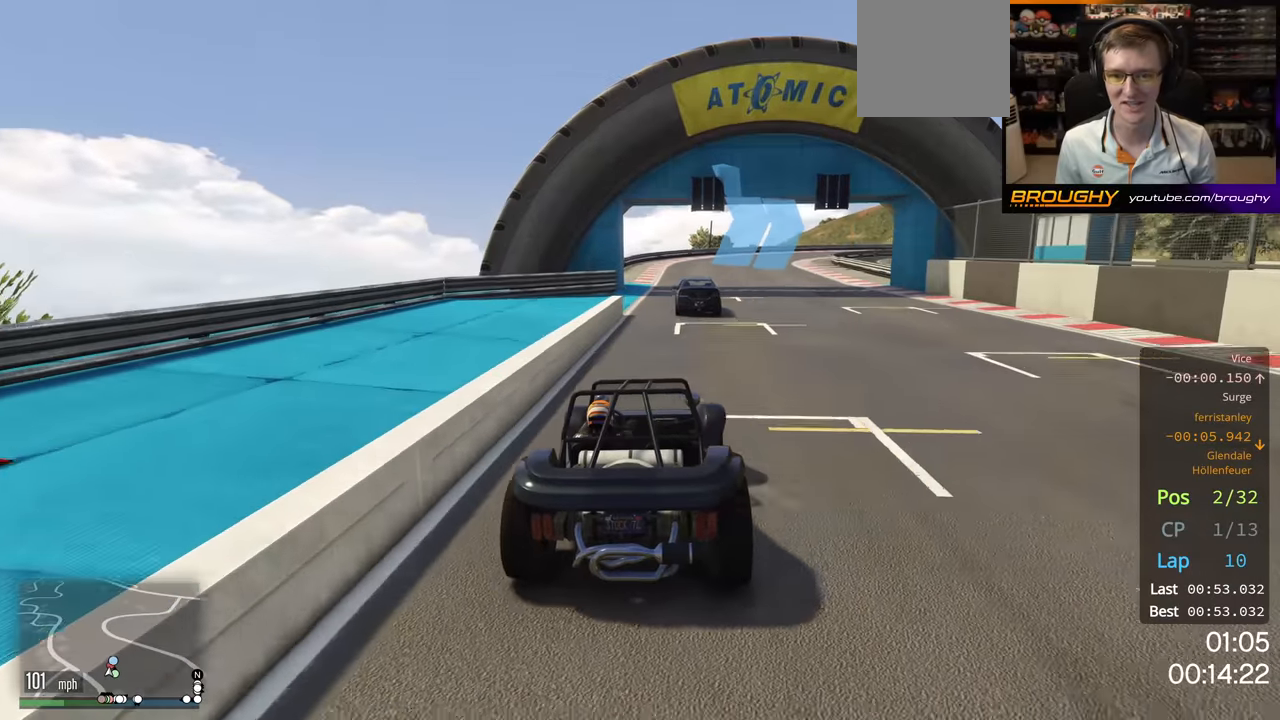
{"buttons": ["R2"], "left_stick": "center", "right_stick": "center", "events": []}
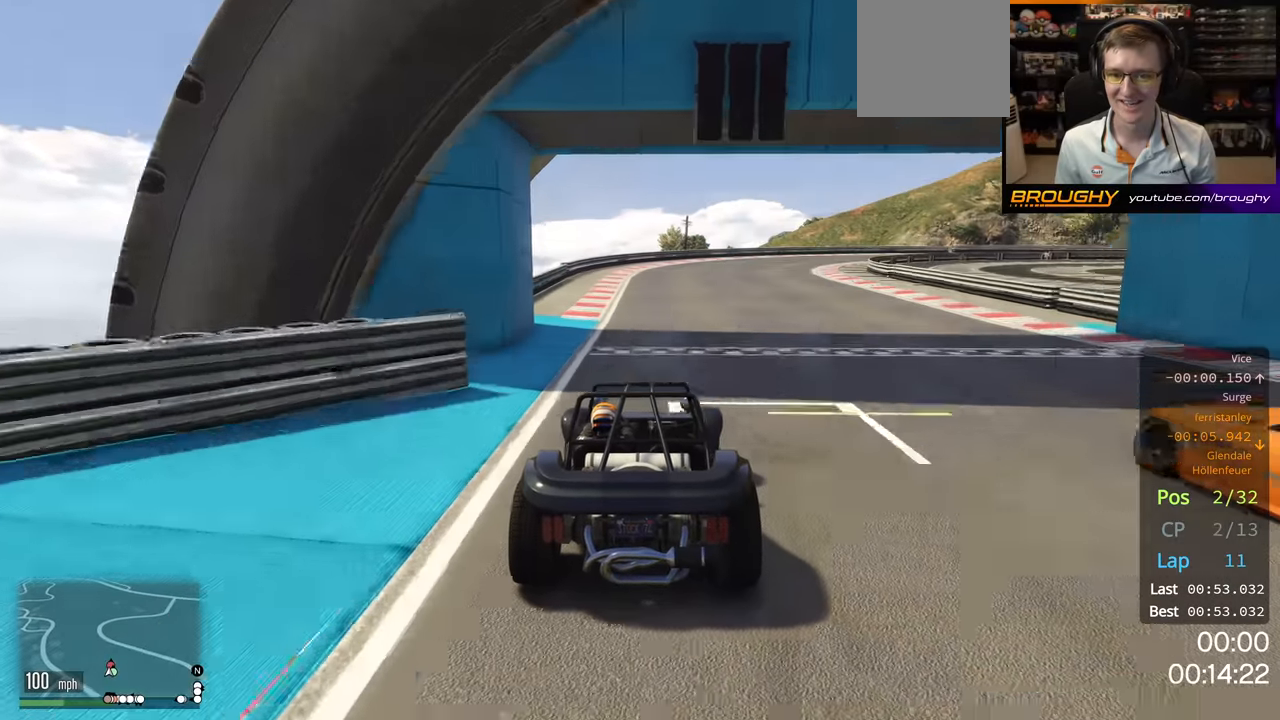
{"buttons": [], "left_stick": "right", "right_stick": "center", "events": [[150, "R2", "up"], [334, "left_stick", "right"]]}
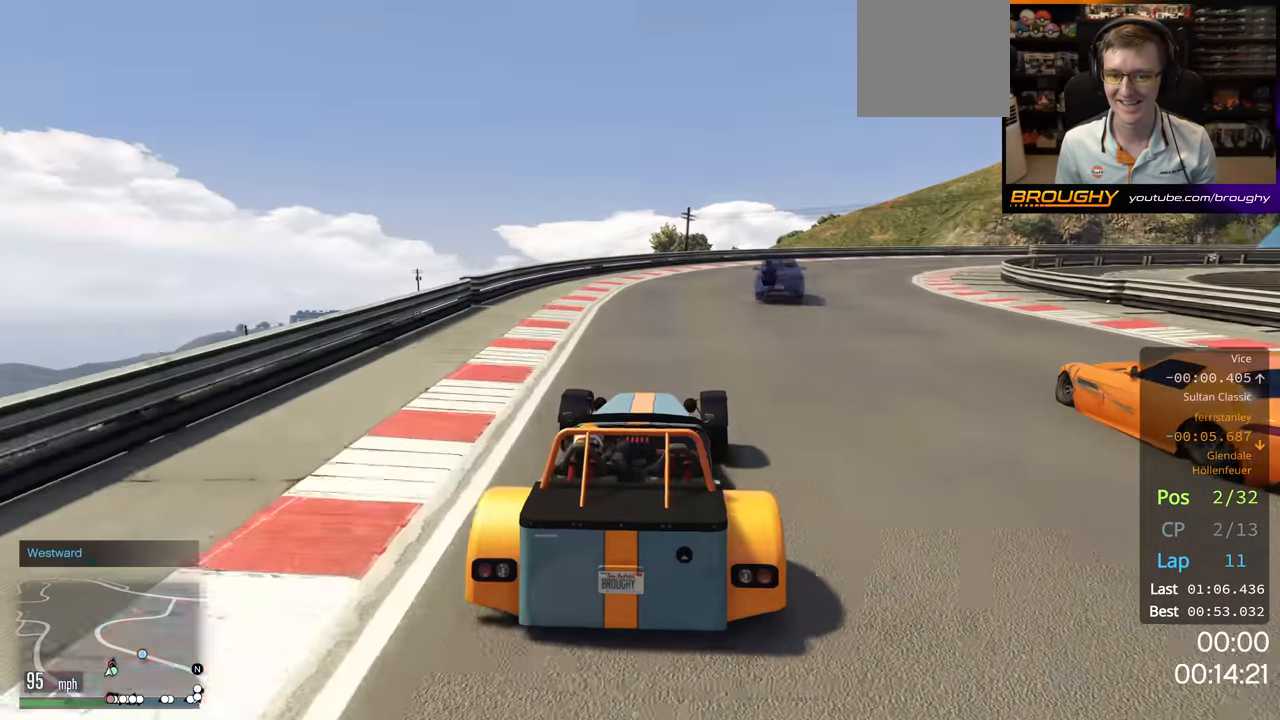
{"buttons": [], "left_stick": "right", "right_stick": "center", "events": [[67, "left_stick", "center"], [117, "left_stick", "right"]]}
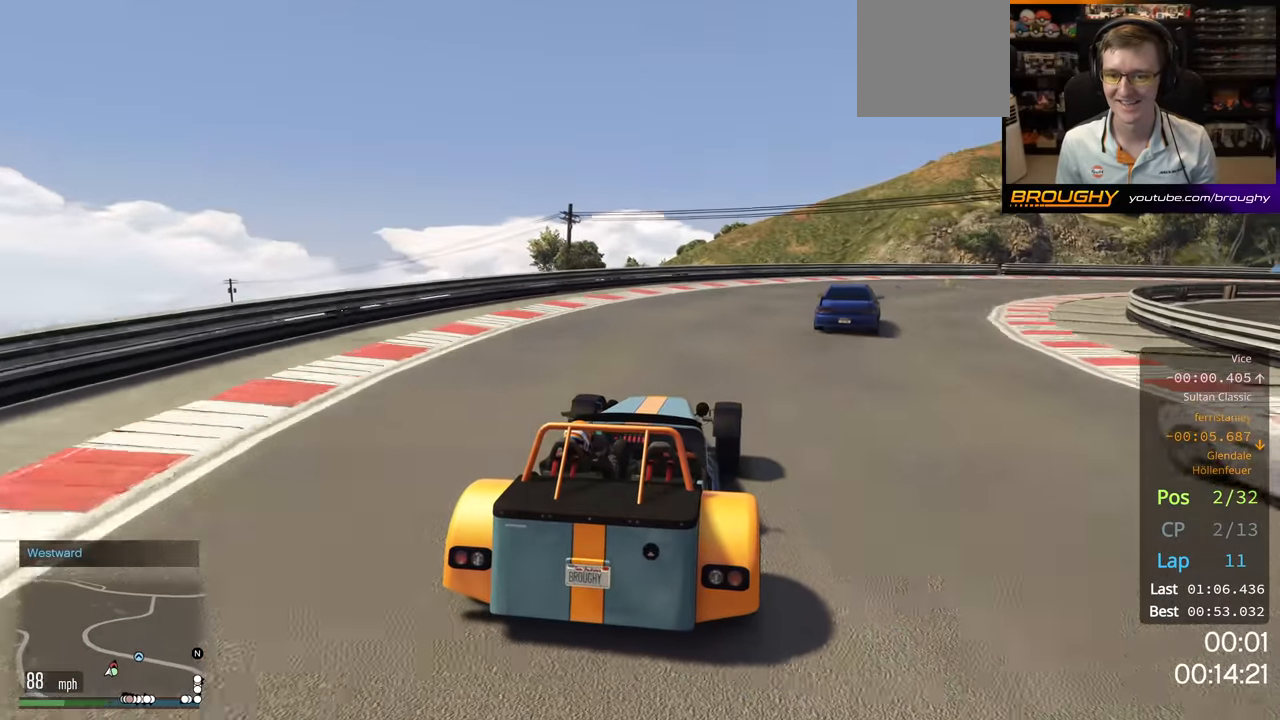
{"buttons": [], "left_stick": "right", "right_stick": "center", "events": [[300, "left_stick", "center"], [384, "left_stick", "right"]]}
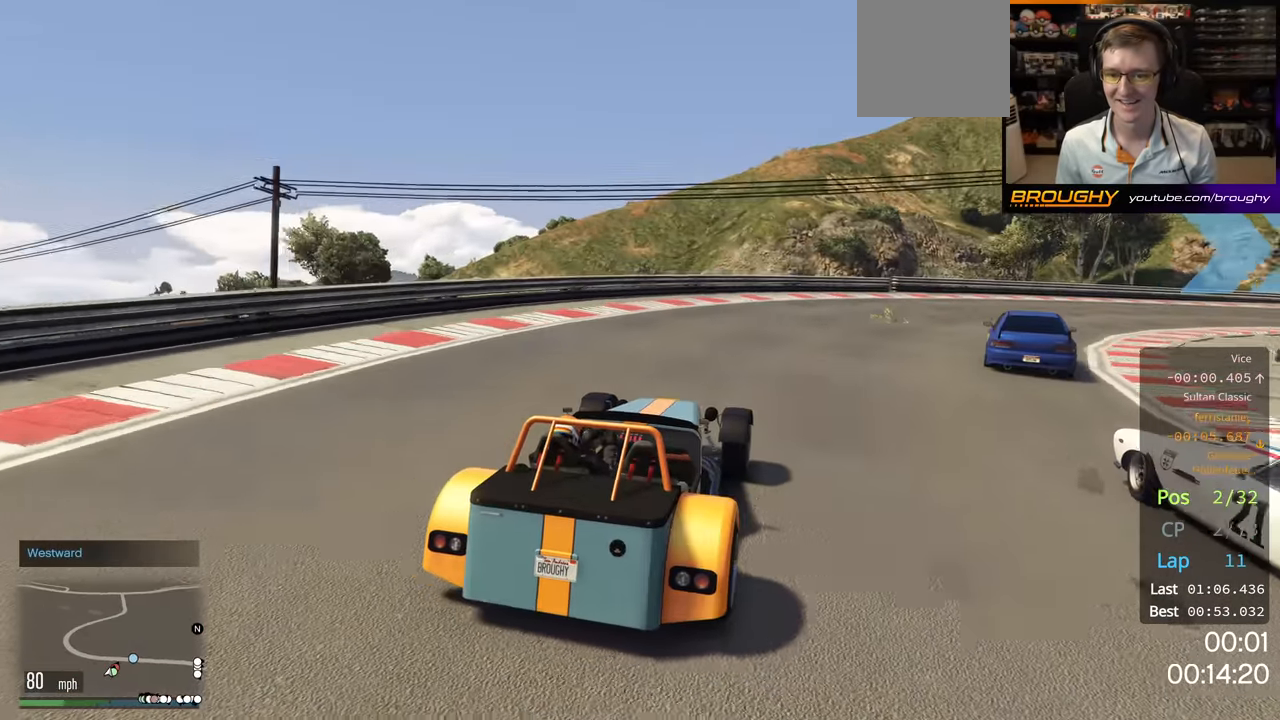
{"buttons": ["R2"], "left_stick": "right", "right_stick": "center", "events": [[184, "R2", "down"]]}
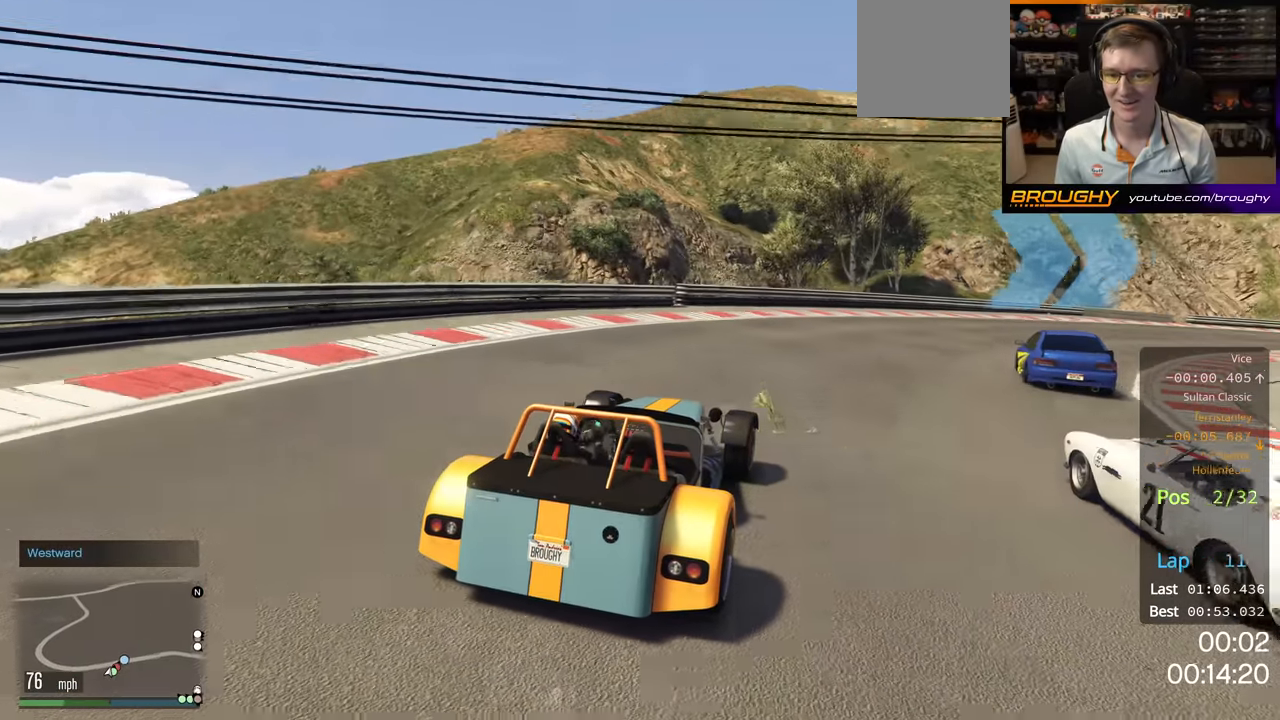
{"buttons": ["R2"], "left_stick": "right", "right_stick": "center", "events": [[217, "left_stick", "center"], [300, "left_stick", "right"]]}
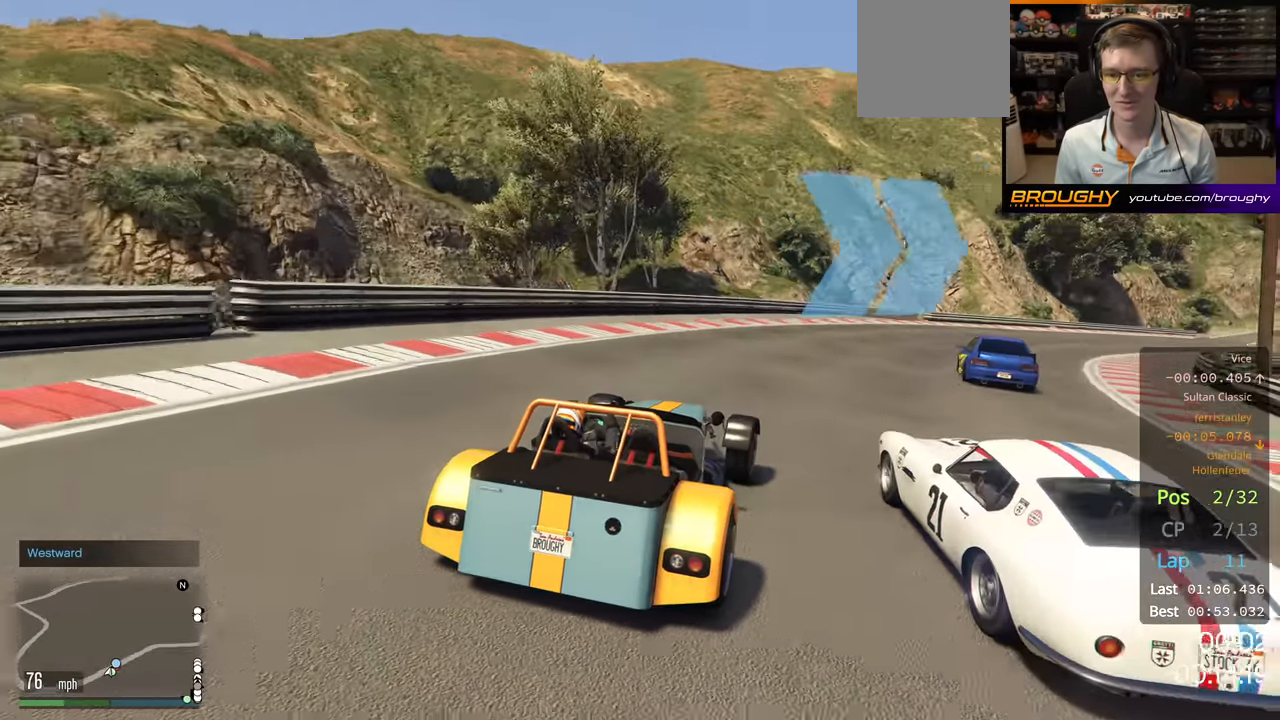
{"buttons": ["R2"], "left_stick": "right", "right_stick": "center", "events": [[284, "left_stick", "center"], [384, "left_stick", "right"]]}
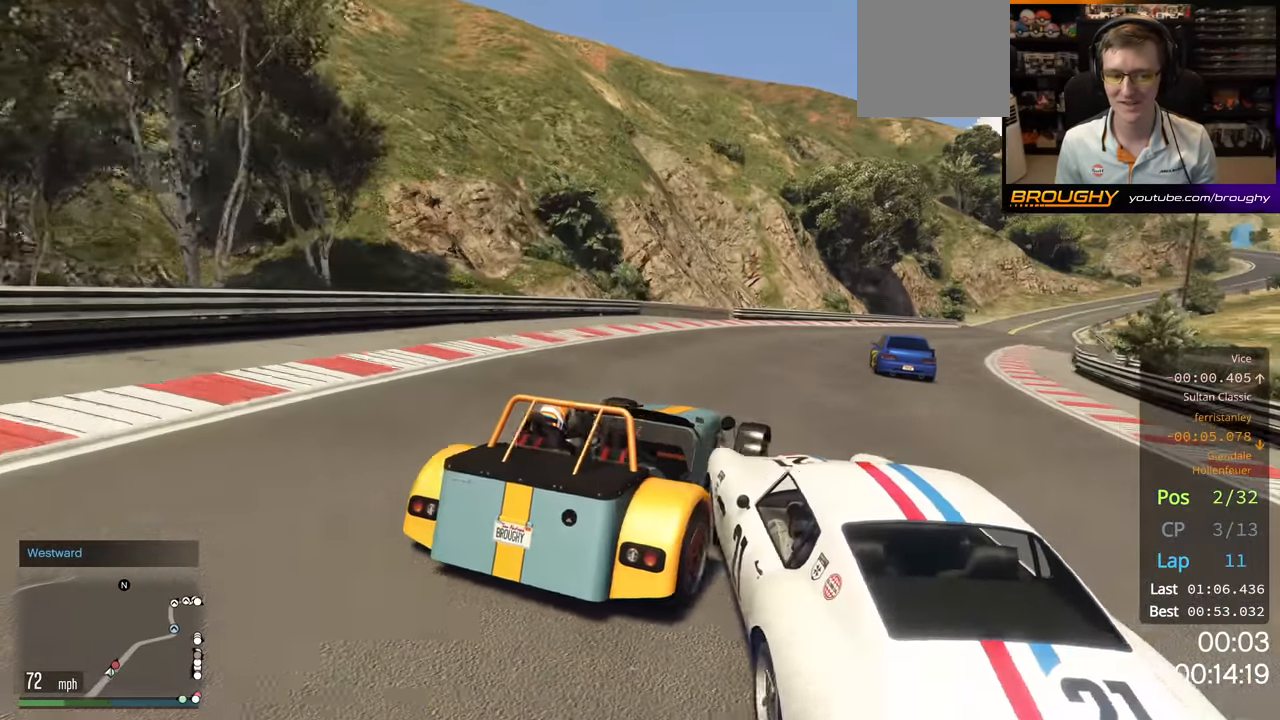
{"buttons": ["R2"], "left_stick": "left", "right_stick": "center", "events": [[34, "left_stick", "center"], [234, "left_stick", "left"]]}
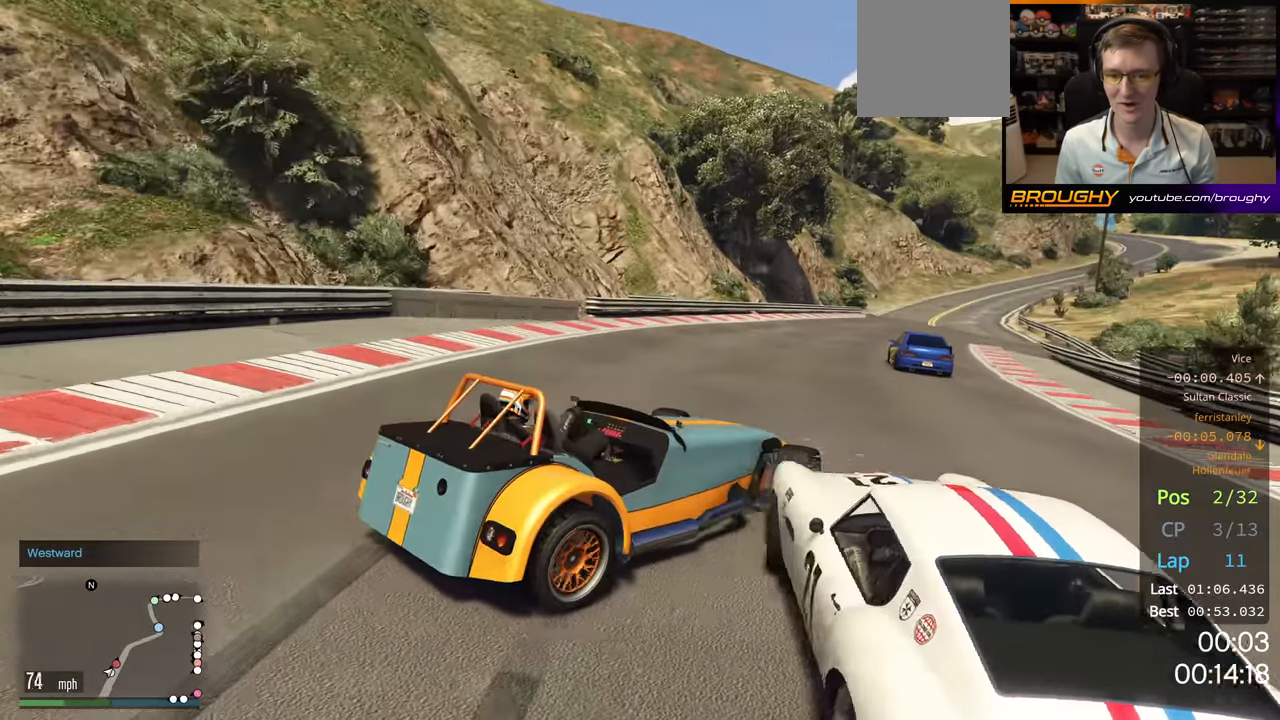
{"buttons": ["R2"], "left_stick": "right", "right_stick": "center", "events": [[34, "left_stick", "up-left"], [217, "left_stick", "right"]]}
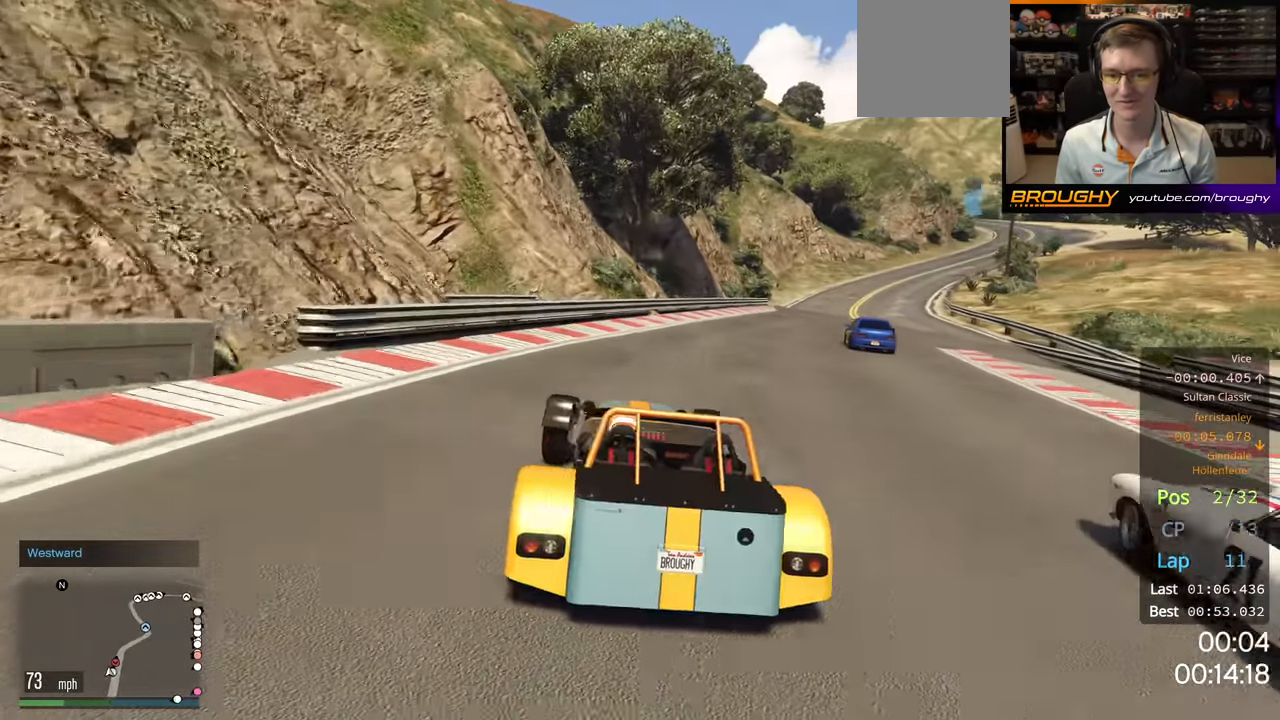
{"buttons": ["R2"], "left_stick": "center", "right_stick": "center", "events": [[67, "left_stick", "center"]]}
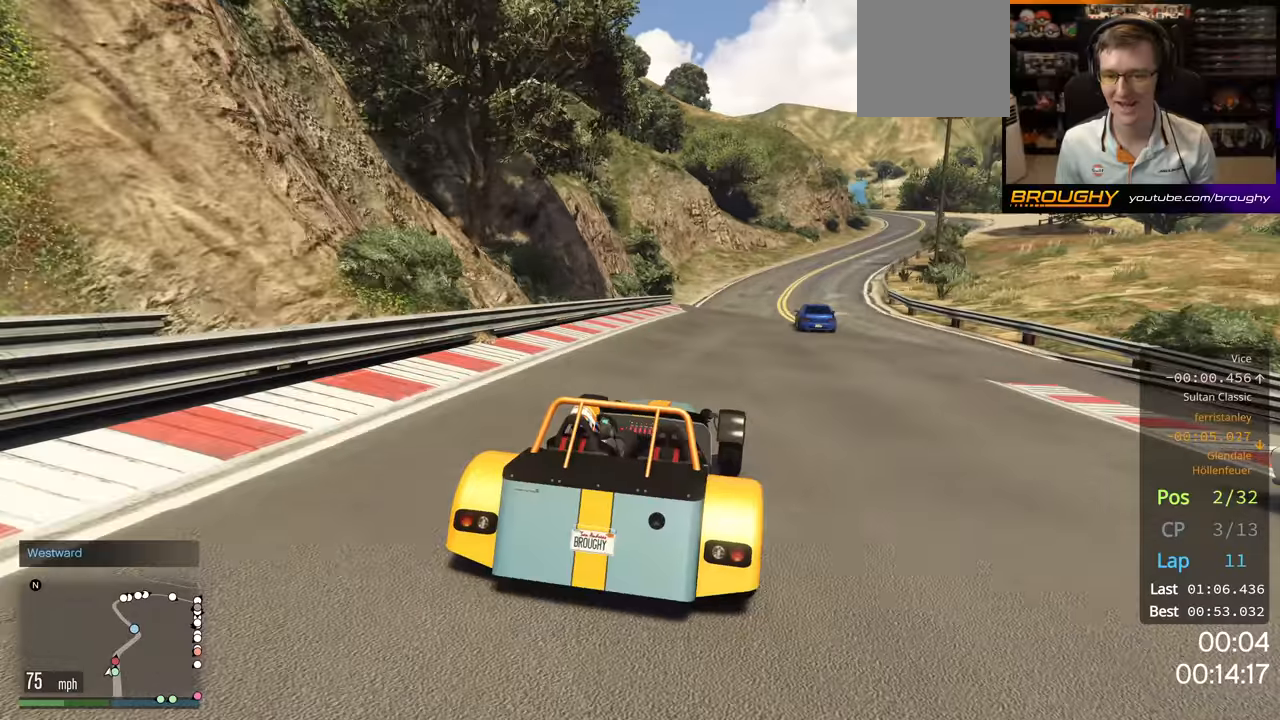
{"buttons": ["R2"], "left_stick": "right", "right_stick": "center", "events": [[17, "left_stick", "right"], [133, "left_stick", "center"], [367, "left_stick", "right"]]}
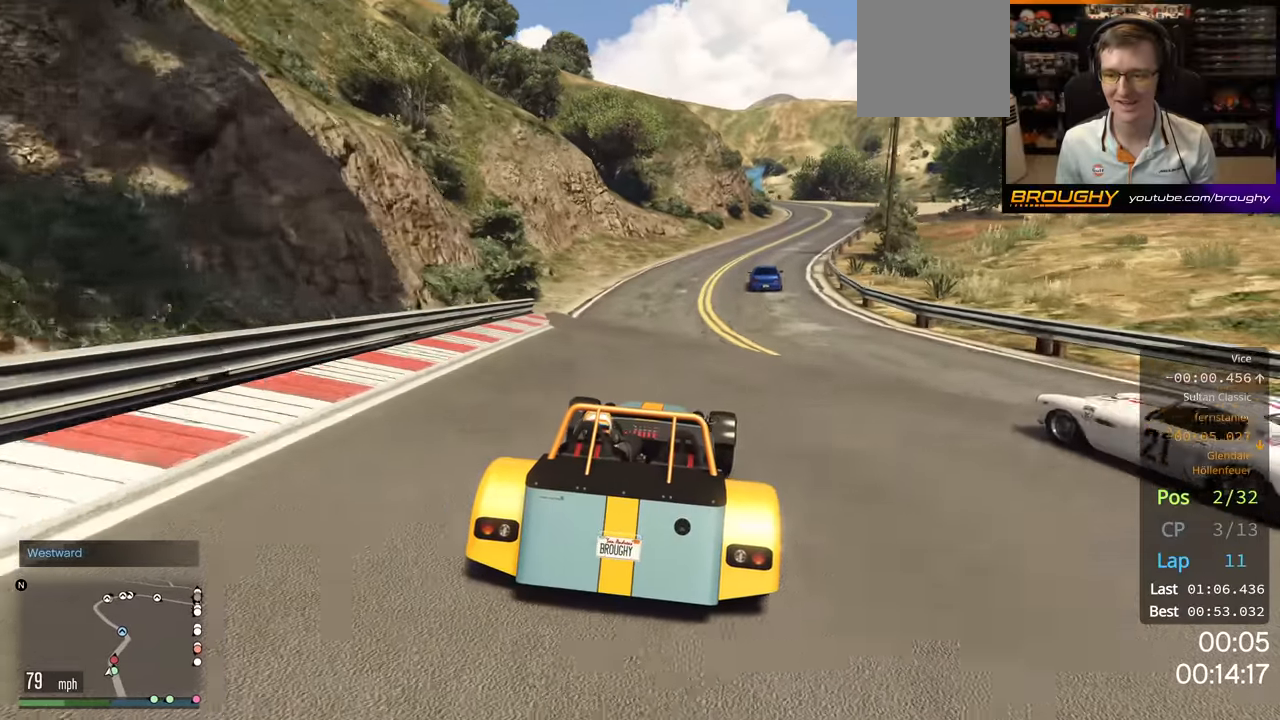
{"buttons": ["R2"], "left_stick": "center", "right_stick": "center", "events": [[183, "left_stick", "center"]]}
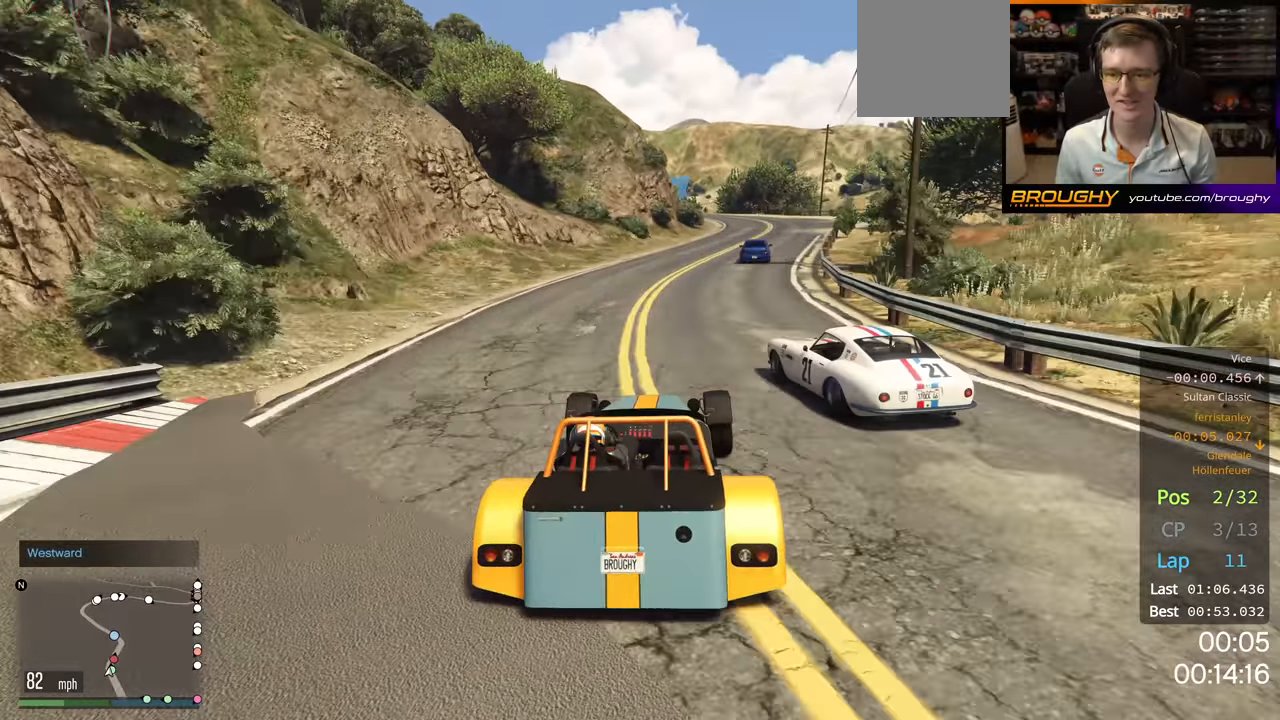
{"buttons": ["R2"], "left_stick": "right", "right_stick": "center", "events": [[300, "left_stick", "right"]]}
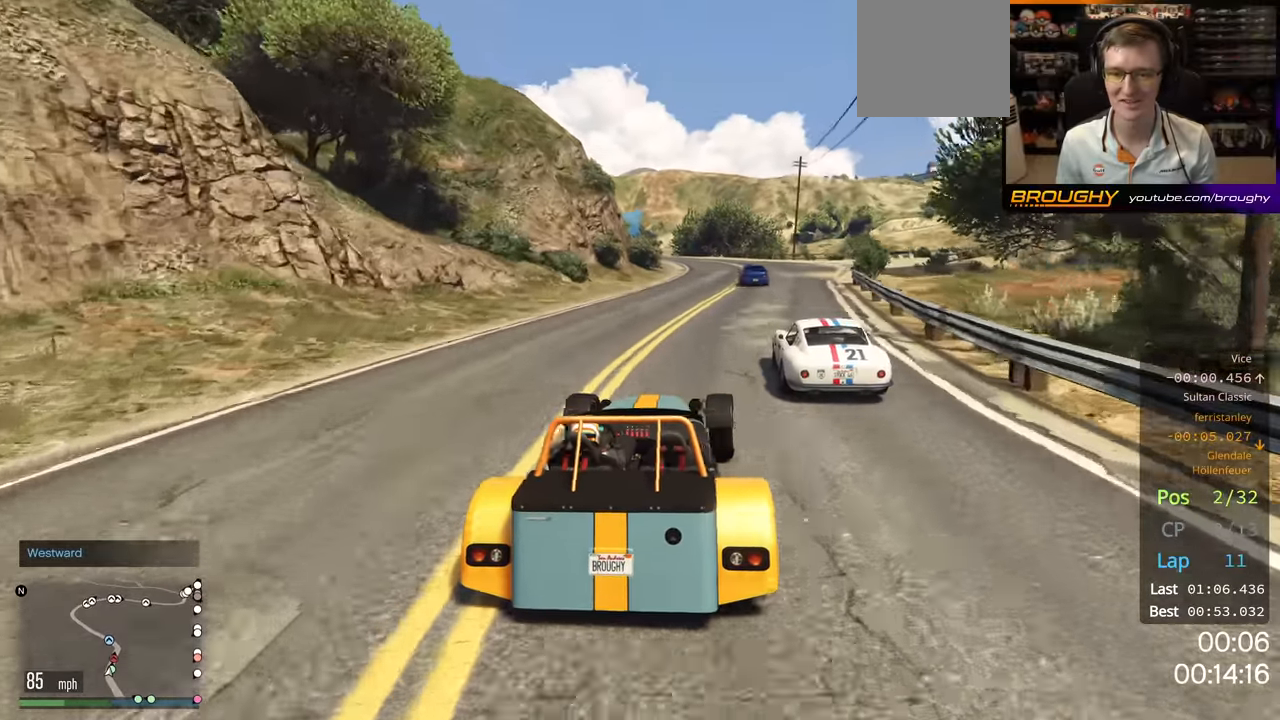
{"buttons": ["R2"], "left_stick": "center", "right_stick": "center", "events": [[200, "left_stick", "center"]]}
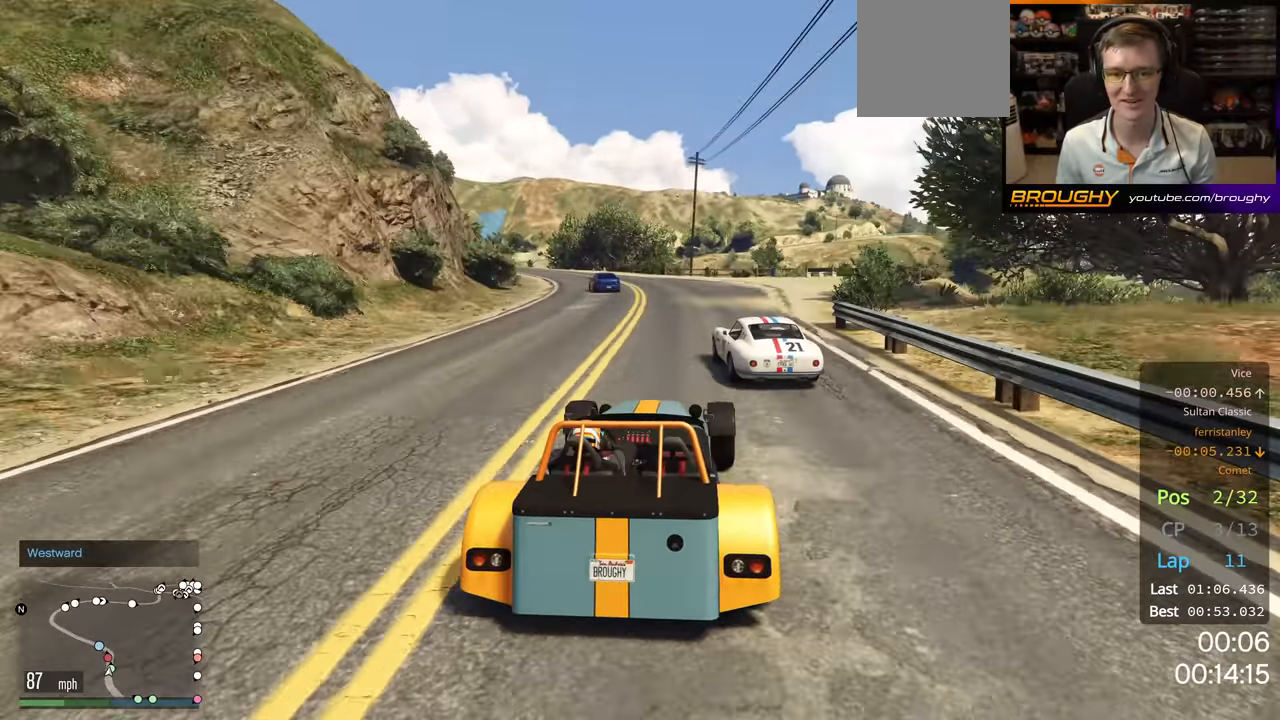
{"buttons": ["R2"], "left_stick": "left", "right_stick": "center", "events": [[233, "left_stick", "up-left"], [400, "left_stick", "center"], [450, "left_stick", "left"]]}
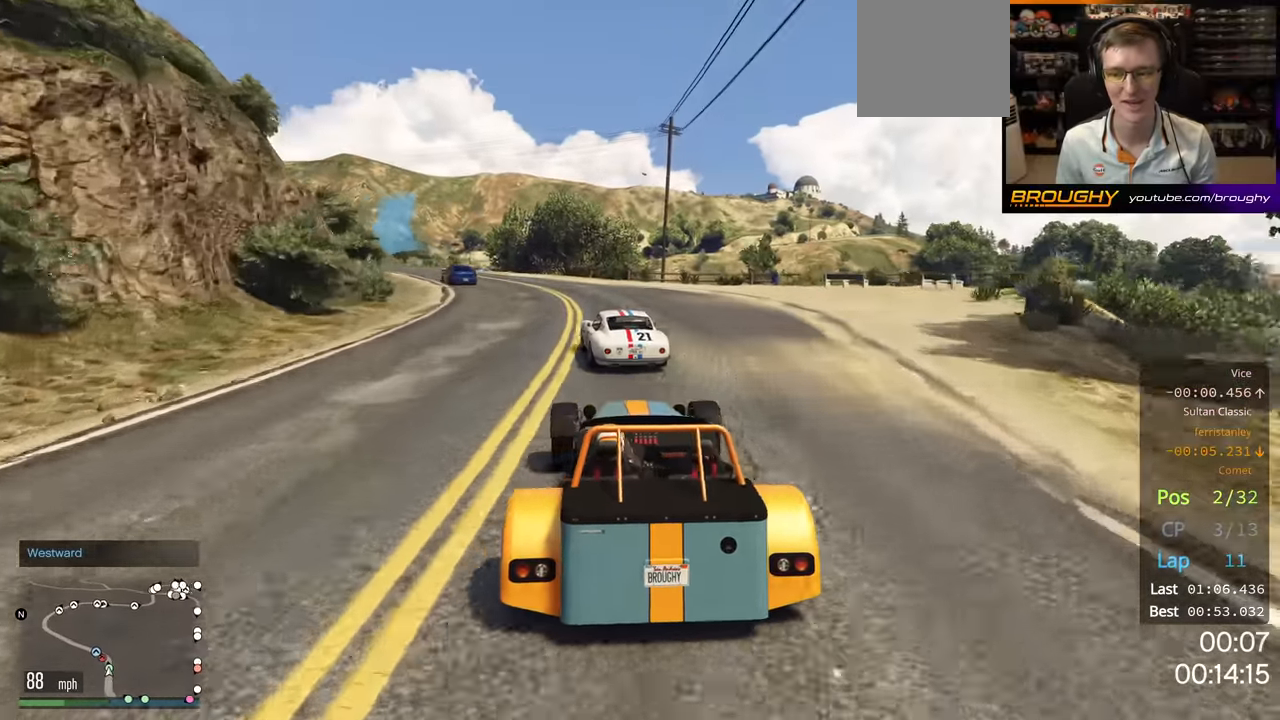
{"buttons": ["R2"], "left_stick": "center", "right_stick": "center", "events": [[133, "left_stick", "center"], [267, "left_stick", "left"], [417, "left_stick", "center"]]}
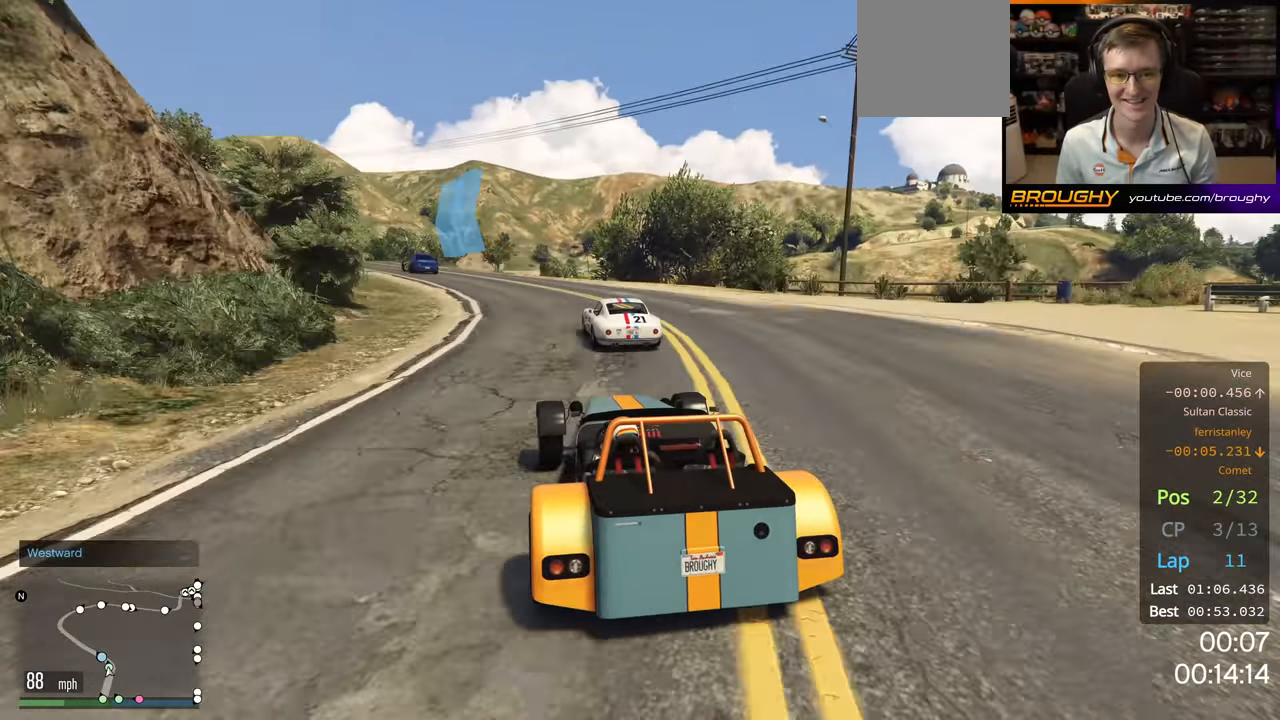
{"buttons": ["R2"], "left_stick": "up-left", "right_stick": "center", "events": [[117, "left_stick", "left"], [317, "left_stick", "center"], [467, "left_stick", "up-left"]]}
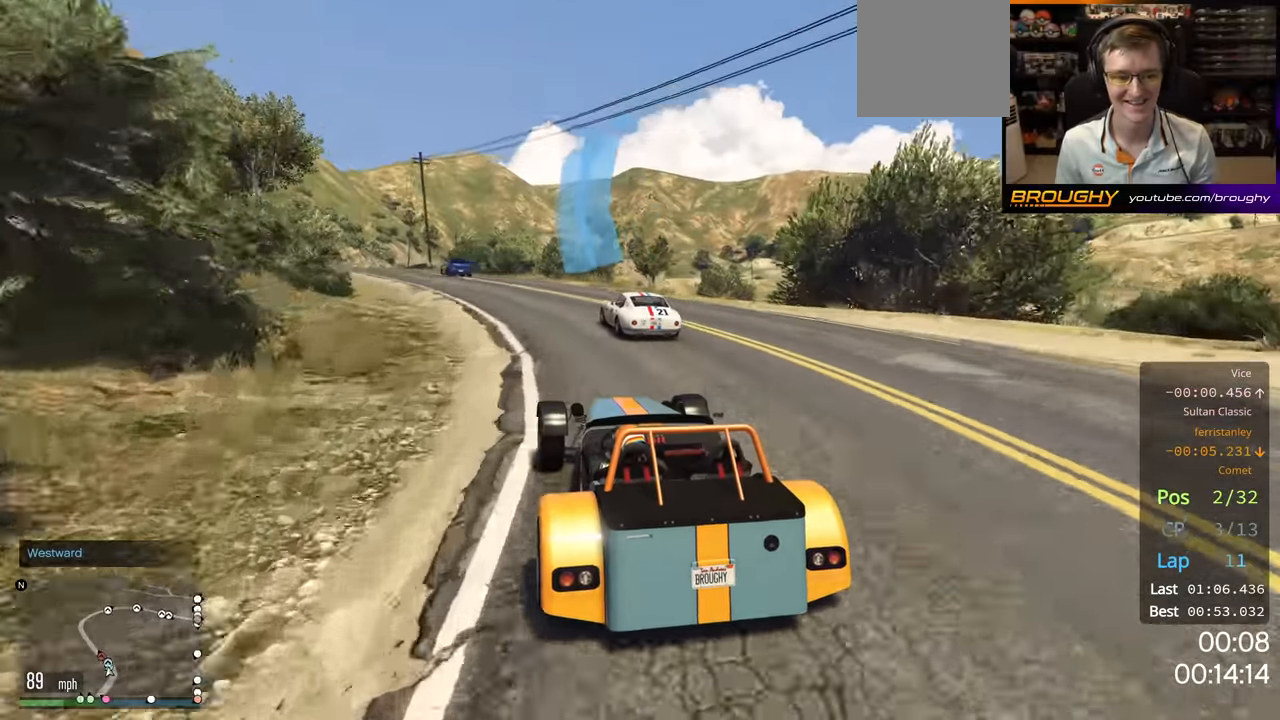
{"buttons": ["R2"], "left_stick": "center", "right_stick": "center", "events": [[83, "left_stick", "center"], [267, "left_stick", "up-left"], [383, "left_stick", "center"]]}
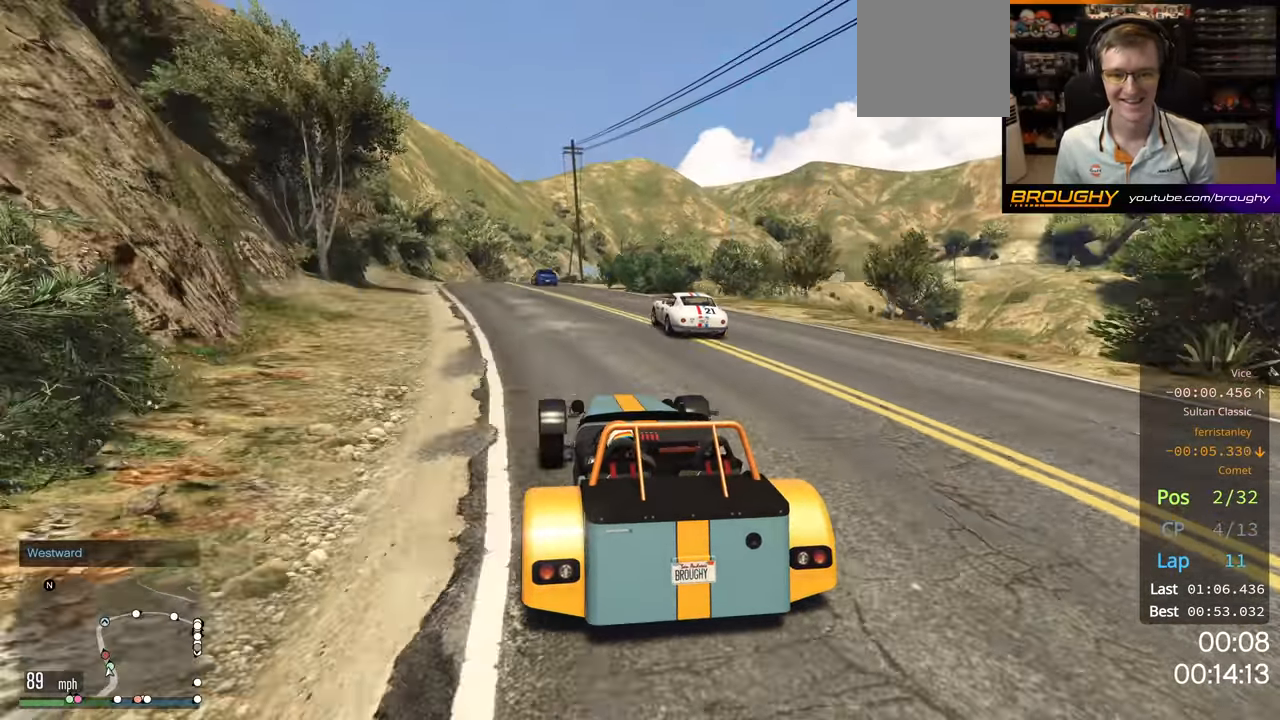
{"buttons": ["R2"], "left_stick": "center", "right_stick": "center", "events": [[133, "left_stick", "up-left"], [267, "left_stick", "center"]]}